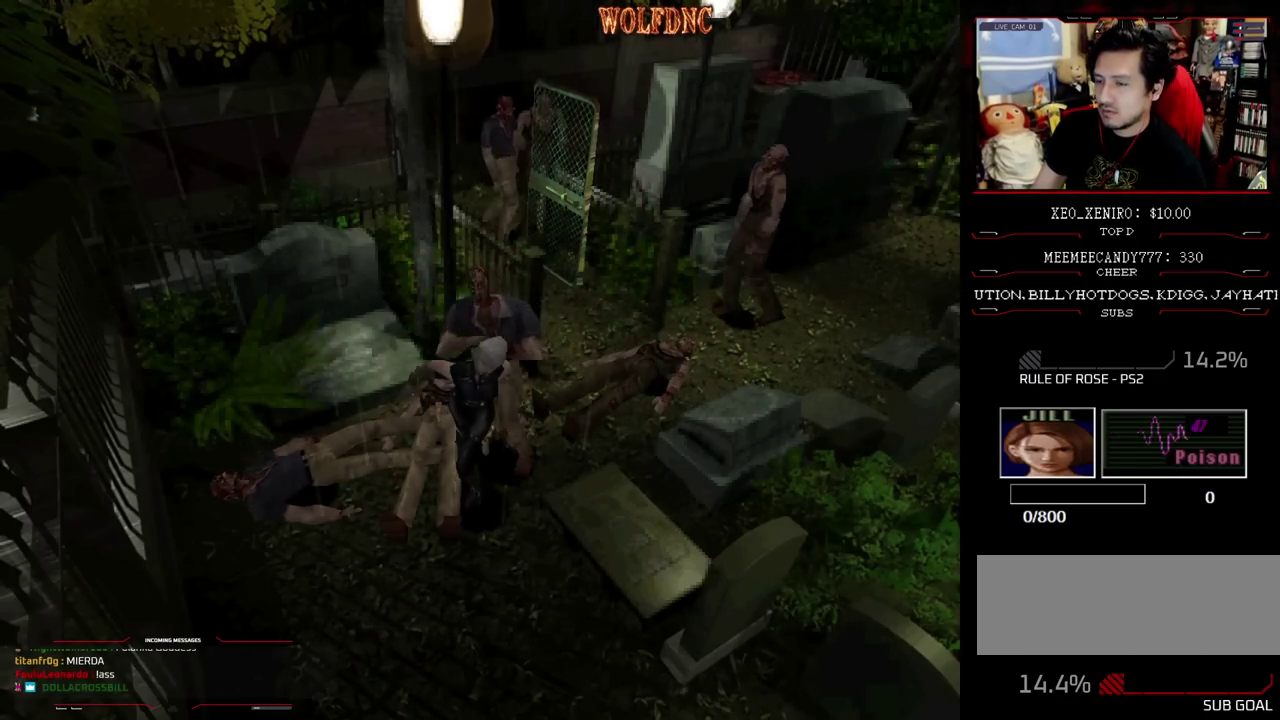
Gameplay with a controller (PlayStation layout); each line is a JSON object with the inputs held at the frame after it. "events" lists button and stick changes between this image and that frame as [ms after this image, input, new state], when the widget could be followed in between. Not read: L3 R3.
{"buttons": ["CROSS", "SQUARE", "R1"], "events": [[33, "DPAD_RIGHT", "down"], [67, "SQUARE", "down"], [117, "CROSS", "up"], [117, "DPAD_DOWN", "up"], [117, "DPAD_LEFT", "up"], [117, "R1", "up"], [117, "SQUARE", "up"], [167, "CROSS", "down"], [167, "DPAD_DOWN", "down"], [167, "DPAD_LEFT", "down"], [167, "R1", "down"], [167, "SQUARE", "down"], [217, "CROSS", "up"], [217, "DPAD_RIGHT", "up"], [217, "R1", "up"], [217, "SQUARE", "up"], [300, "DPAD_RIGHT", "down"], [350, "CROSS", "down"], [350, "DPAD_DOWN", "up"], [350, "DPAD_LEFT", "up"], [350, "DPAD_RIGHT", "up"], [350, "R1", "down"], [350, "SQUARE", "down"], [400, "DPAD_DOWN", "down"], [400, "DPAD_LEFT", "down"], [400, "DPAD_RIGHT", "down"], [450, "CROSS", "up"], [450, "R1", "up"], [450, "SQUARE", "up"], [500, "CROSS", "down"], [500, "DPAD_DOWN", "up"], [500, "DPAD_LEFT", "up"], [500, "DPAD_RIGHT", "up"], [500, "R1", "down"], [500, "SQUARE", "down"]]}
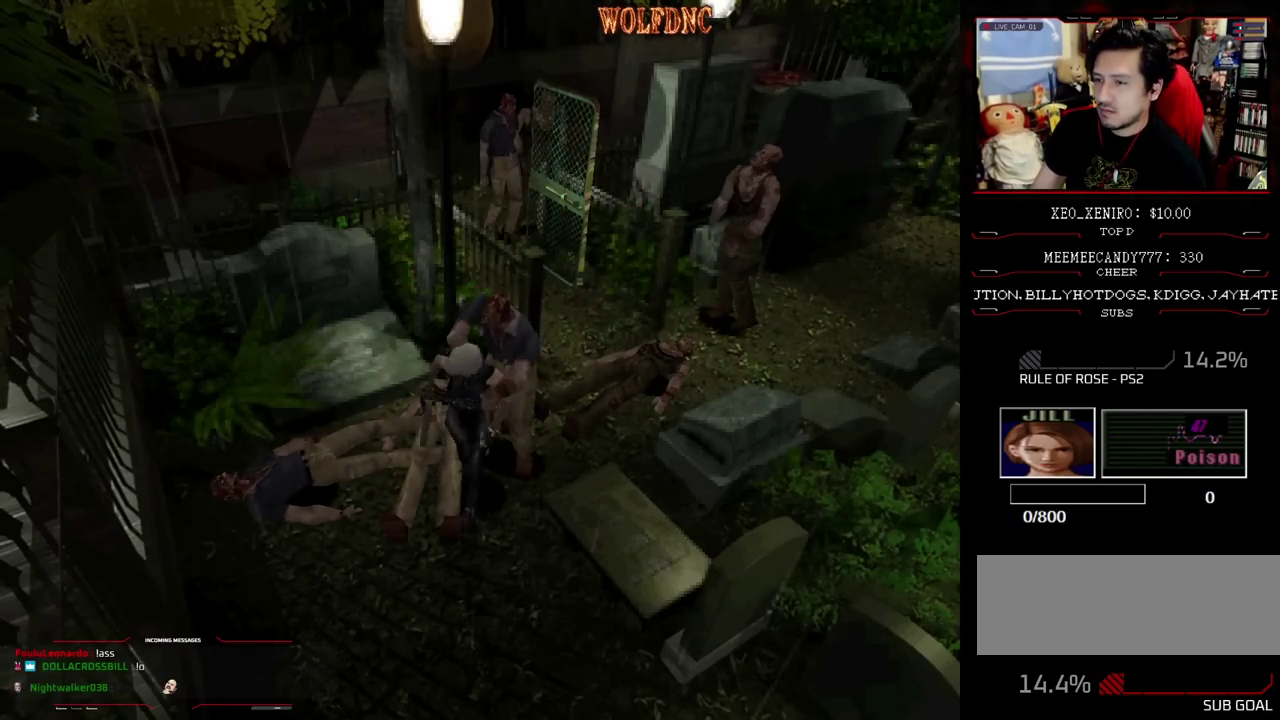
{"buttons": ["DPAD_UP"], "events": [[50, "DPAD_DOWN", "down"], [50, "DPAD_RIGHT", "down"], [133, "DPAD_DOWN", "up"], [133, "DPAD_RIGHT", "up"], [183, "R1", "up"], [183, "SQUARE", "up"], [233, "CROSS", "up"], [283, "DPAD_RIGHT", "down"], [367, "DPAD_RIGHT", "up"], [467, "DPAD_UP", "down"]]}
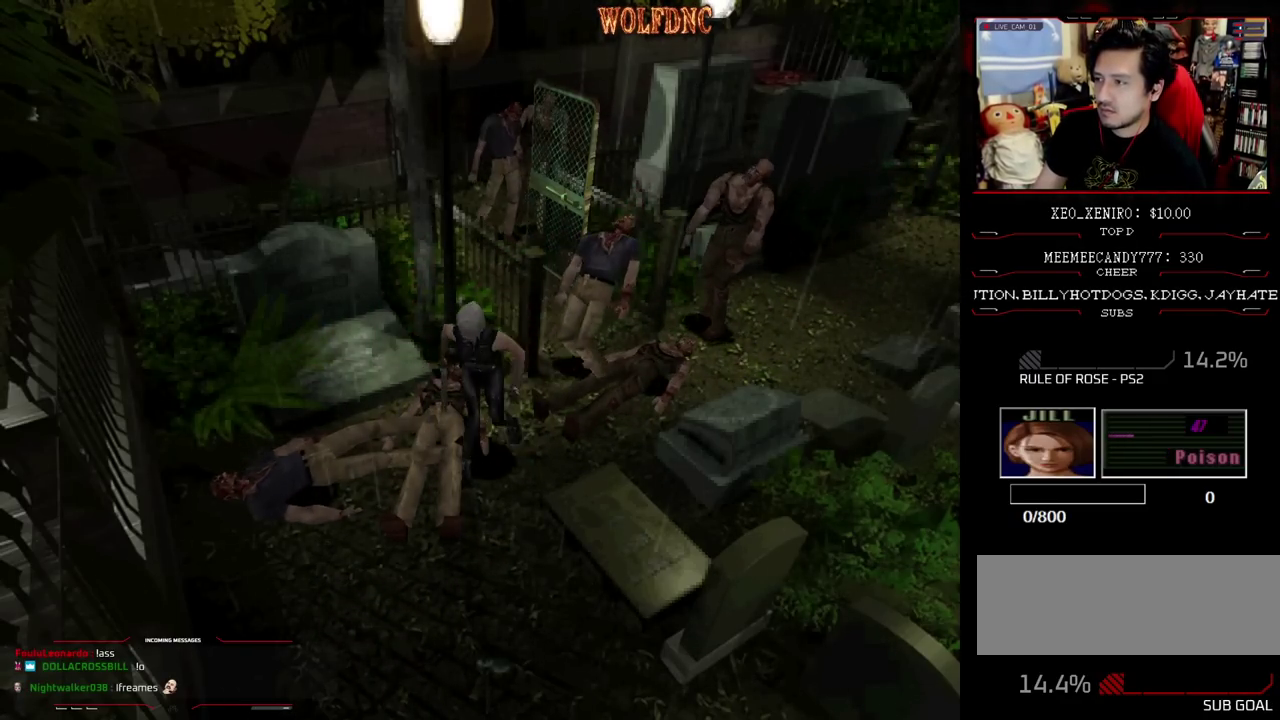
{"buttons": ["SQUARE", "DPAD_UP", "DPAD_LEFT"], "events": [[17, "DPAD_RIGHT", "down"], [100, "SQUARE", "down"], [200, "DPAD_RIGHT", "up"], [300, "DPAD_LEFT", "down"]]}
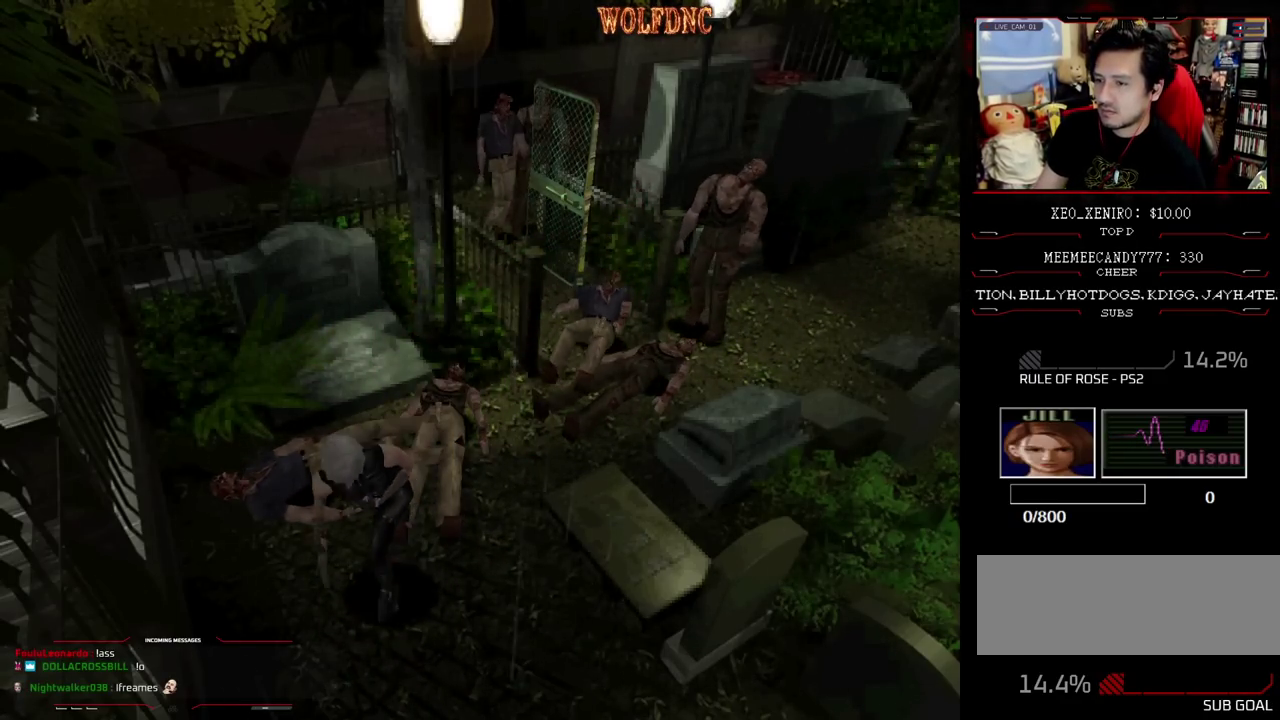
{"buttons": [], "events": [[217, "DPAD_LEFT", "up"], [350, "DPAD_UP", "up"], [350, "SQUARE", "up"]]}
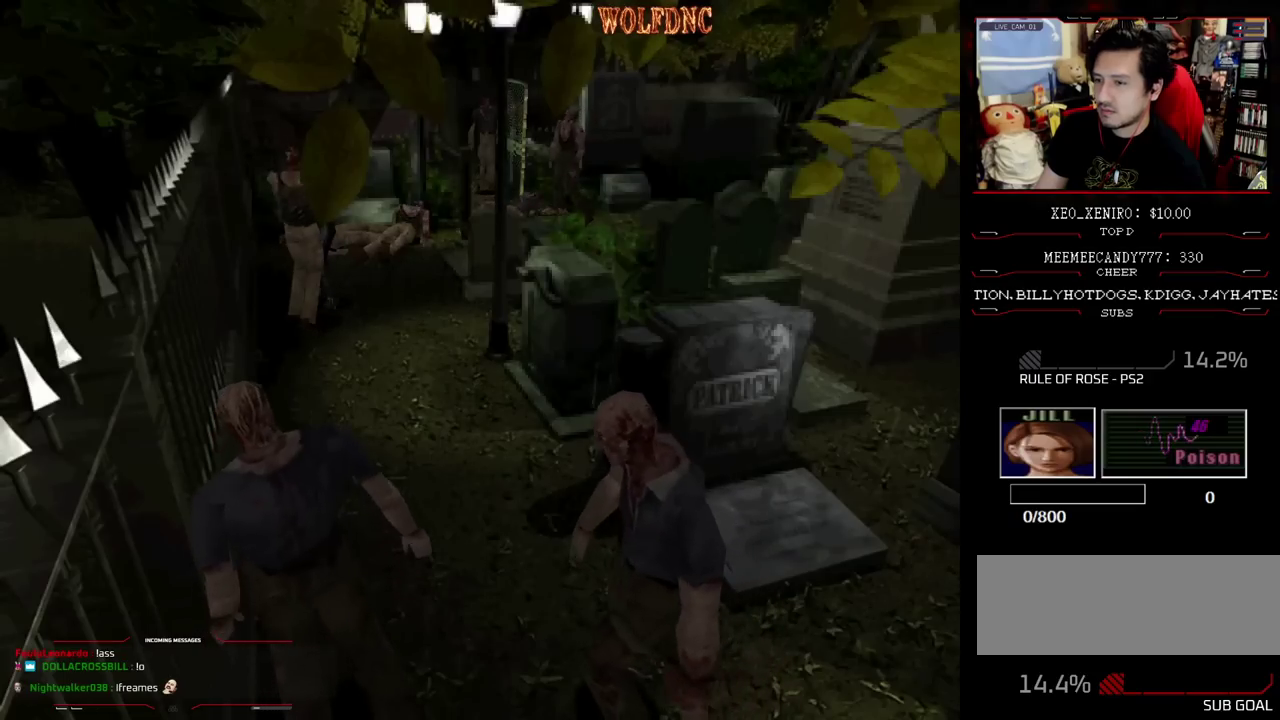
{"buttons": ["DPAD_RIGHT"], "events": [[133, "DPAD_UP", "down"], [183, "DPAD_LEFT", "down"], [183, "SQUARE", "down"], [283, "DPAD_LEFT", "up"], [283, "DPAD_RIGHT", "down"], [283, "DPAD_UP", "up"], [283, "R1", "down"], [317, "CROSS", "down"], [367, "CROSS", "up"], [367, "DPAD_LEFT", "down"], [367, "DPAD_RIGHT", "up"], [367, "DPAD_UP", "down"], [367, "R1", "up"], [367, "SQUARE", "up"], [417, "CROSS", "down"], [417, "DPAD_LEFT", "up"], [417, "DPAD_RIGHT", "down"], [417, "DPAD_UP", "up"], [417, "R1", "down"], [417, "SQUARE", "down"], [467, "CROSS", "up"], [467, "R1", "up"], [467, "SQUARE", "up"]]}